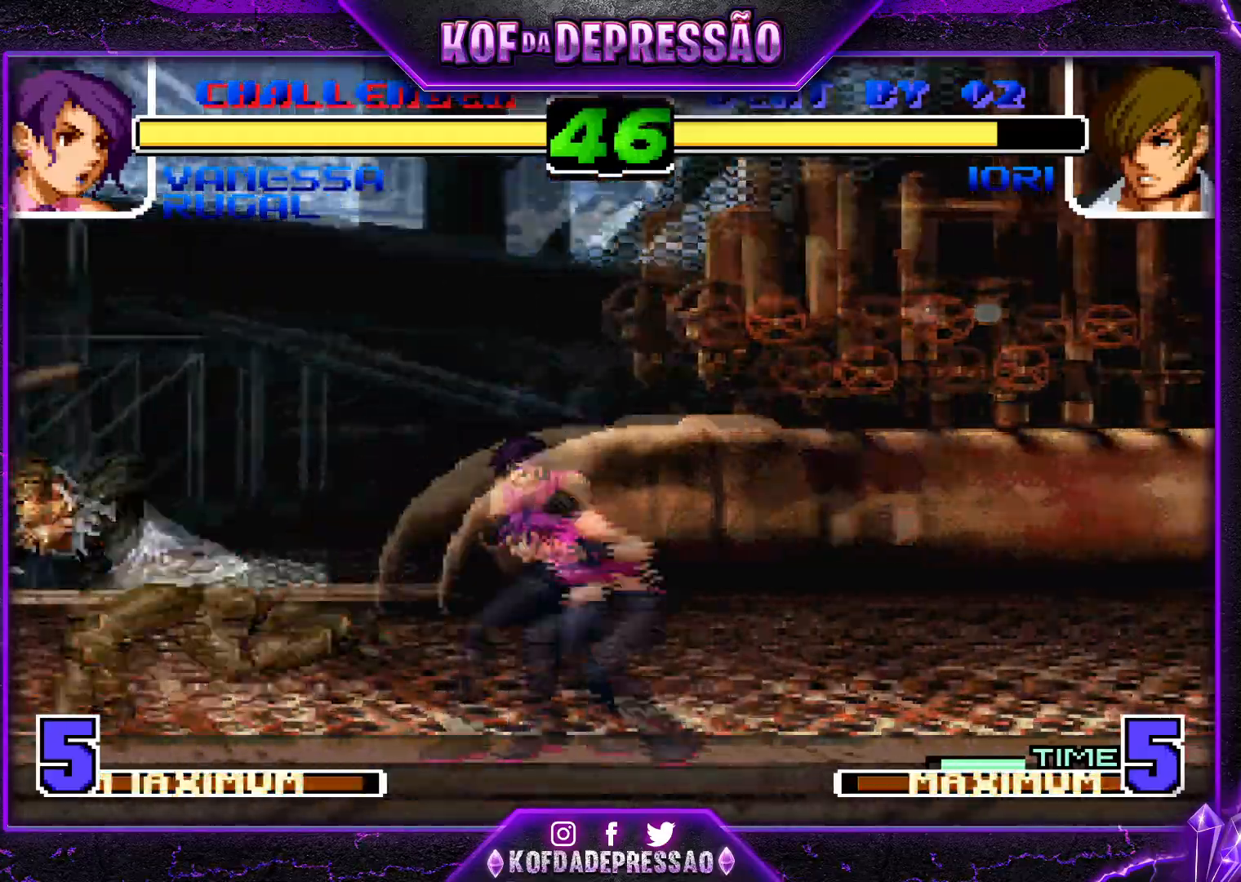
Gameplay with a controller (arcade stick); each line is a JSON object with the inputs held at the frame after it. "events" lists button and stick changes between this image and that frame as [ms after this image, input, new state], when the widget could be followed in between. Not read: L3 R3.
{"buttons": [], "left_stick": "up-right", "events": [[34, "left_stick", "center"], [50, "TRIANGLE", "up"], [100, "left_stick", "down-right"], [167, "left_stick", "up-right"]]}
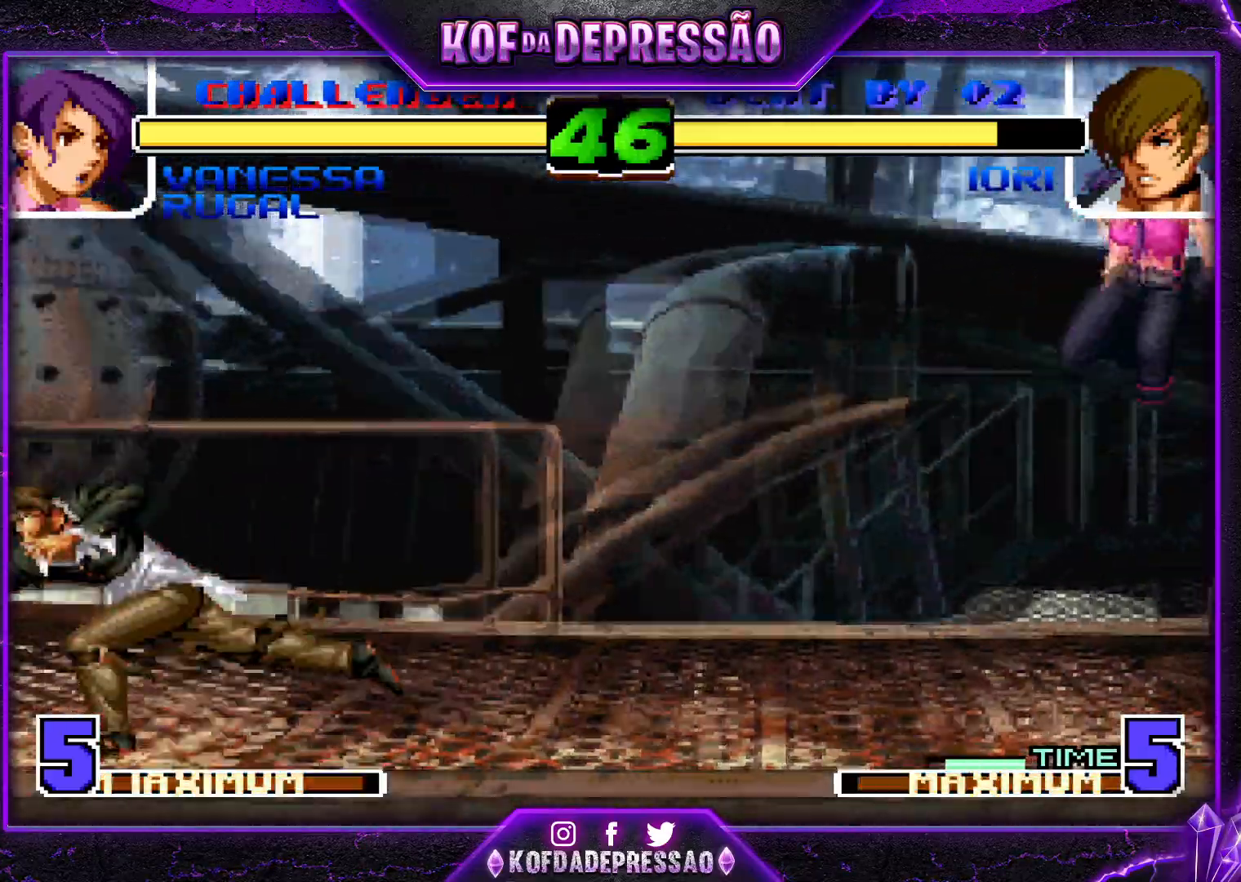
{"buttons": [], "left_stick": "down", "events": [[33, "left_stick", "center"], [50, "CROSS", "down"], [50, "R1", "down"], [183, "CROSS", "up"], [183, "R1", "up"], [183, "left_stick", "left"], [233, "left_stick", "down"], [333, "R1", "down"], [333, "left_stick", "right"], [400, "left_stick", "center"], [483, "R1", "up"], [483, "left_stick", "down"]]}
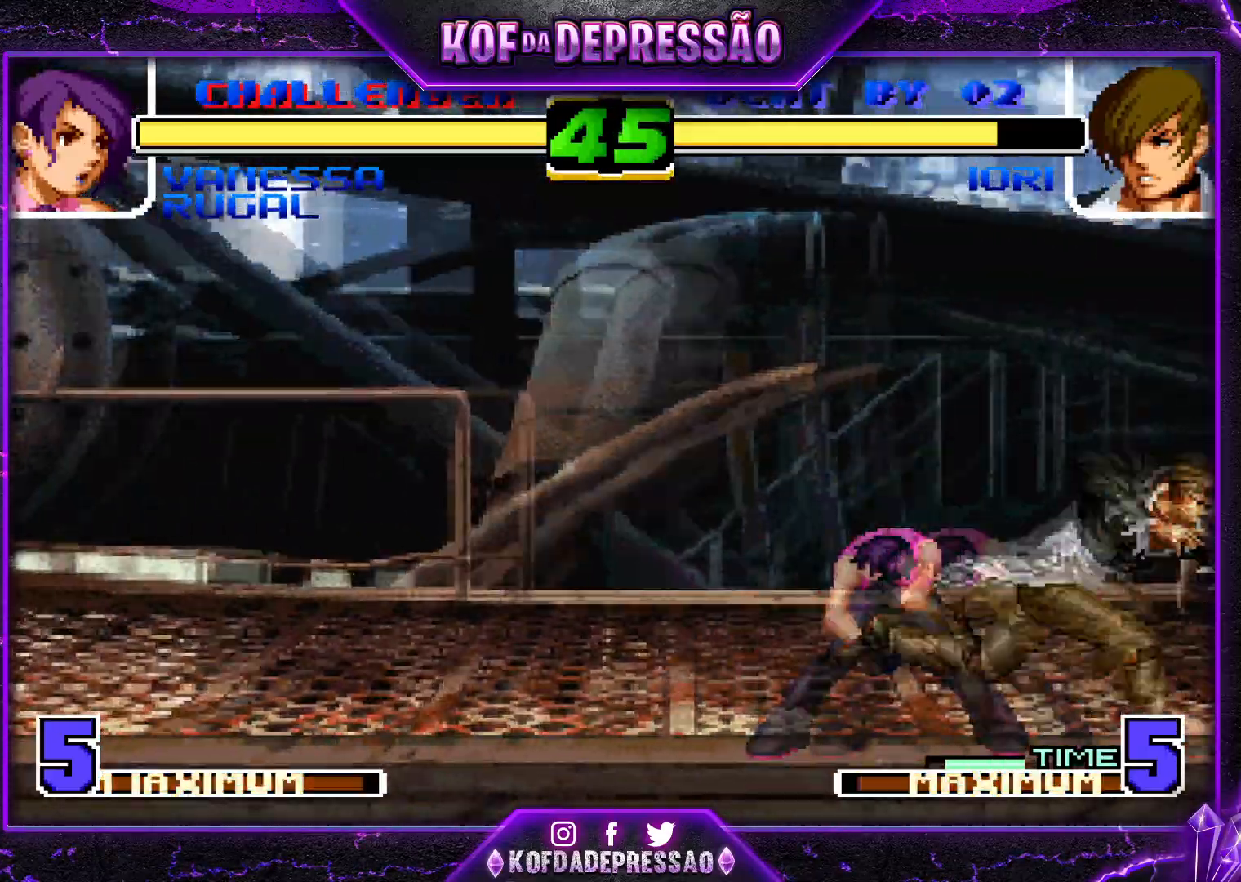
{"buttons": ["CROSS", "R1"], "left_stick": "center", "events": [[67, "left_stick", "up-left"], [467, "left_stick", "center"], [501, "CROSS", "down"], [501, "R1", "down"]]}
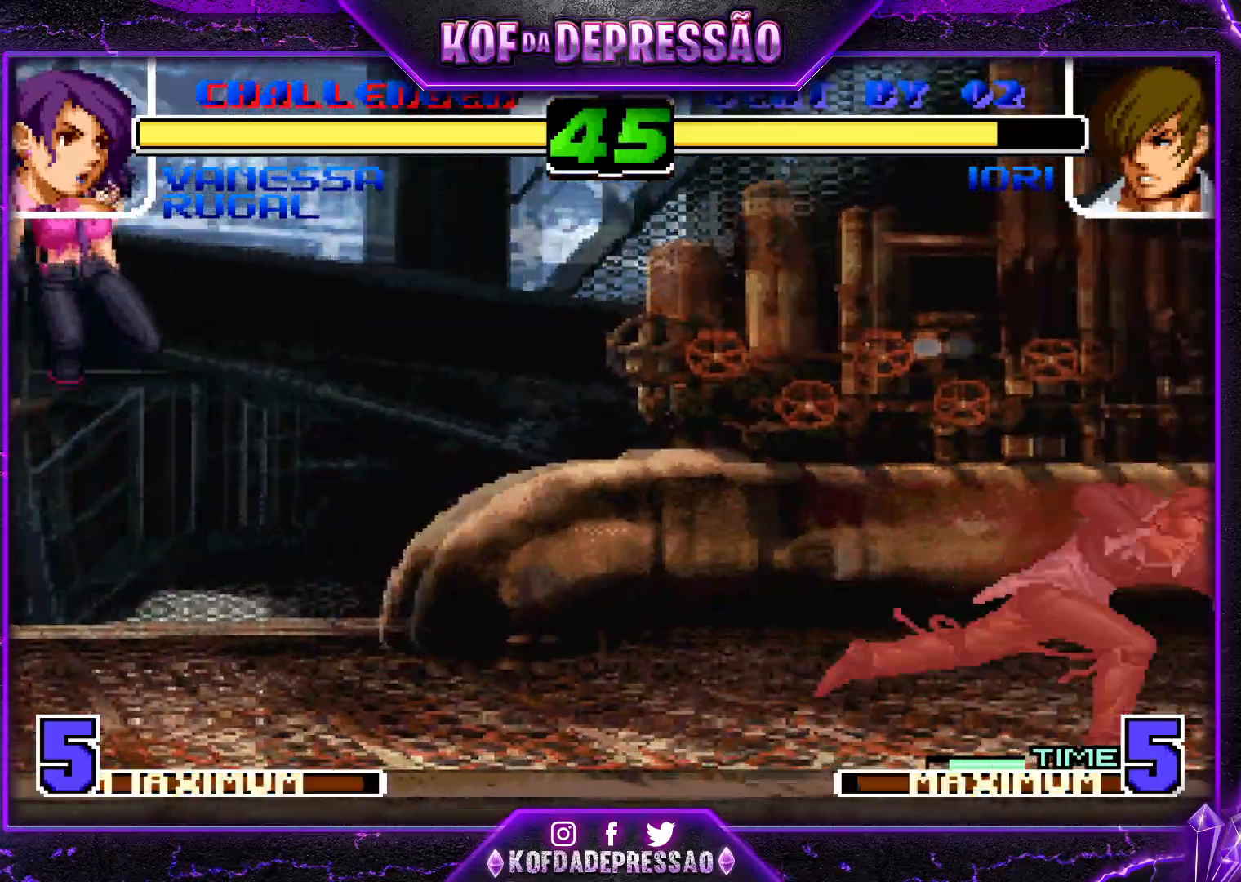
{"buttons": [], "left_stick": "center", "events": [[150, "CROSS", "up"], [166, "R1", "up"], [367, "SQUARE", "down"], [450, "SQUARE", "up"]]}
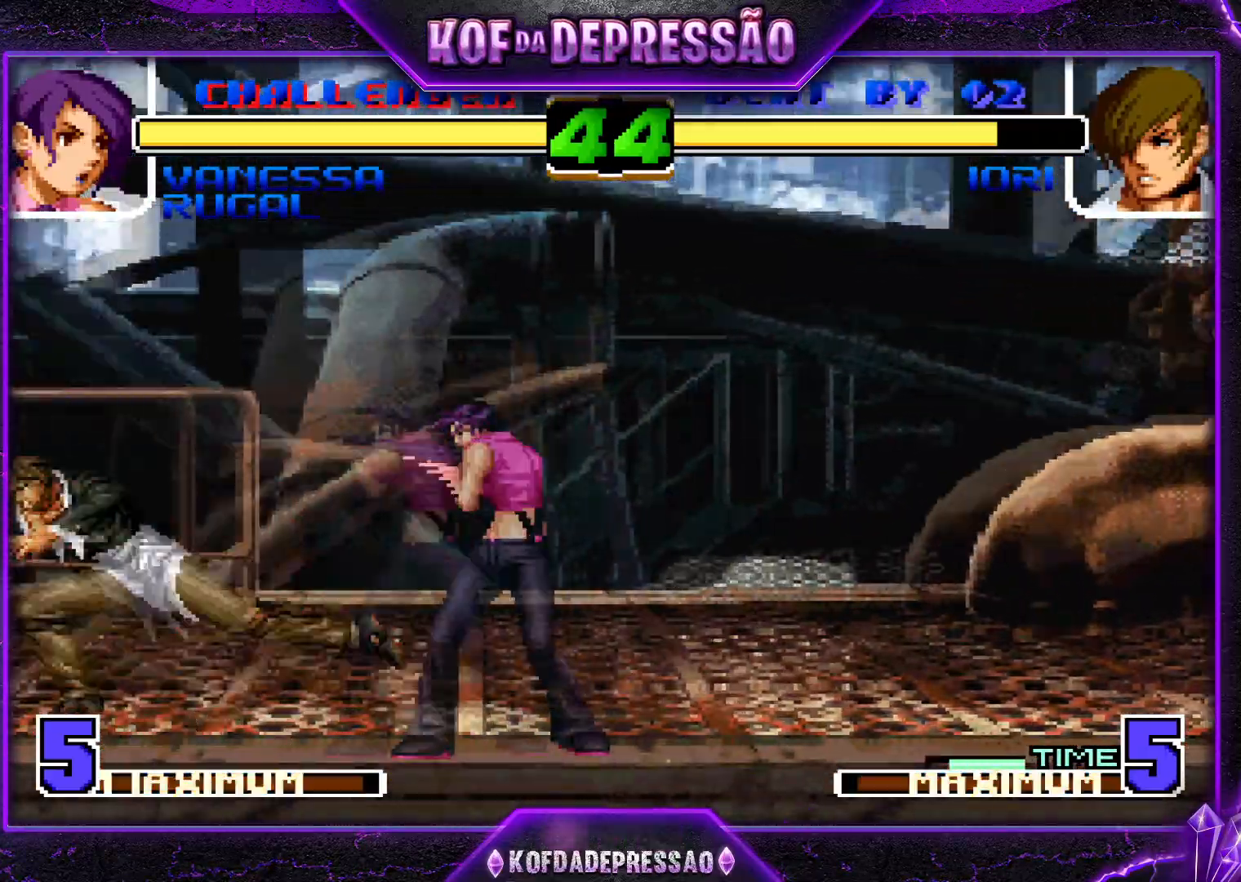
{"buttons": [], "left_stick": "center", "events": [[167, "left_stick", "down"], [234, "left_stick", "left"], [317, "left_stick", "center"]]}
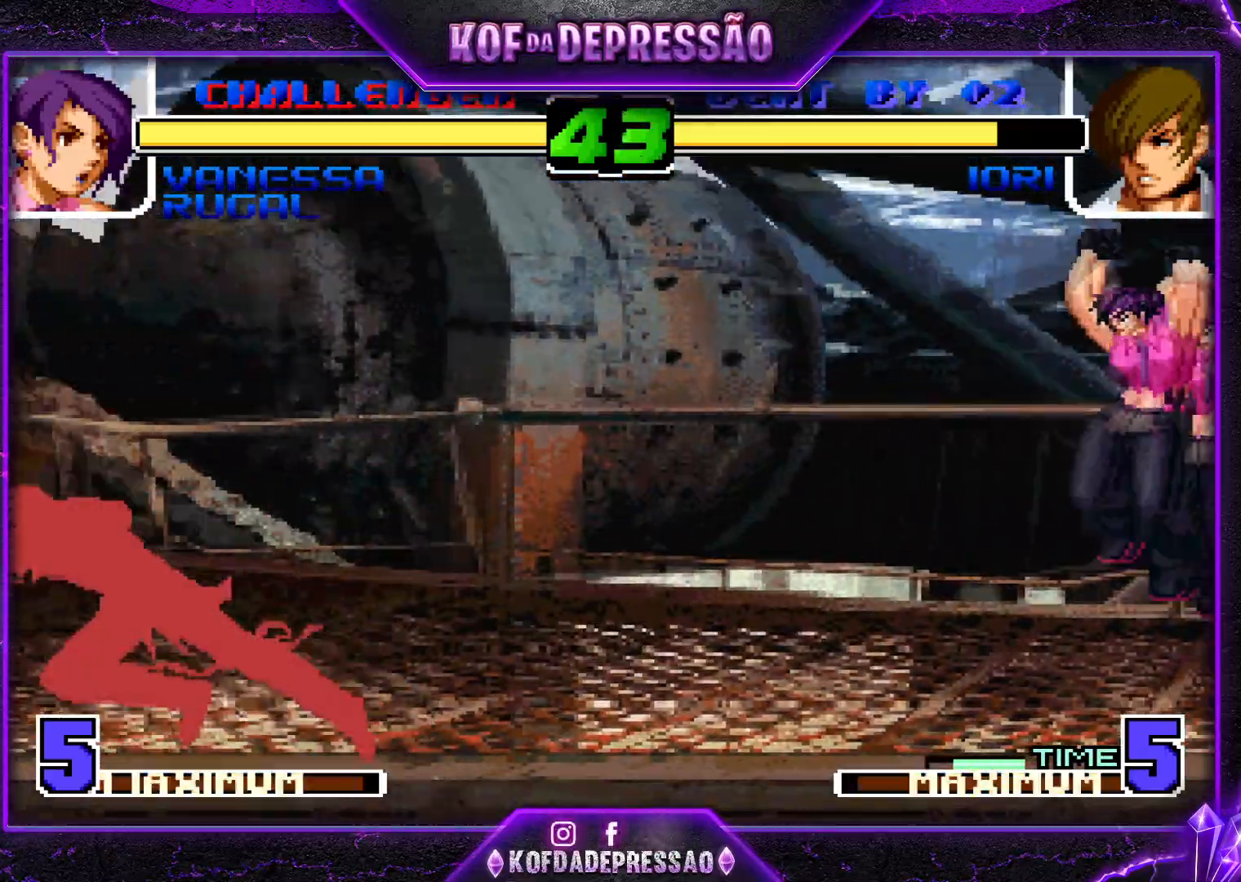
{"buttons": [], "left_stick": "center", "events": [[16, "CROSS", "down"], [16, "R1", "down"], [150, "CROSS", "up"], [150, "R1", "up"], [250, "left_stick", "down"], [333, "TRIANGLE", "down"], [333, "left_stick", "right"], [450, "TRIANGLE", "up"], [483, "left_stick", "center"]]}
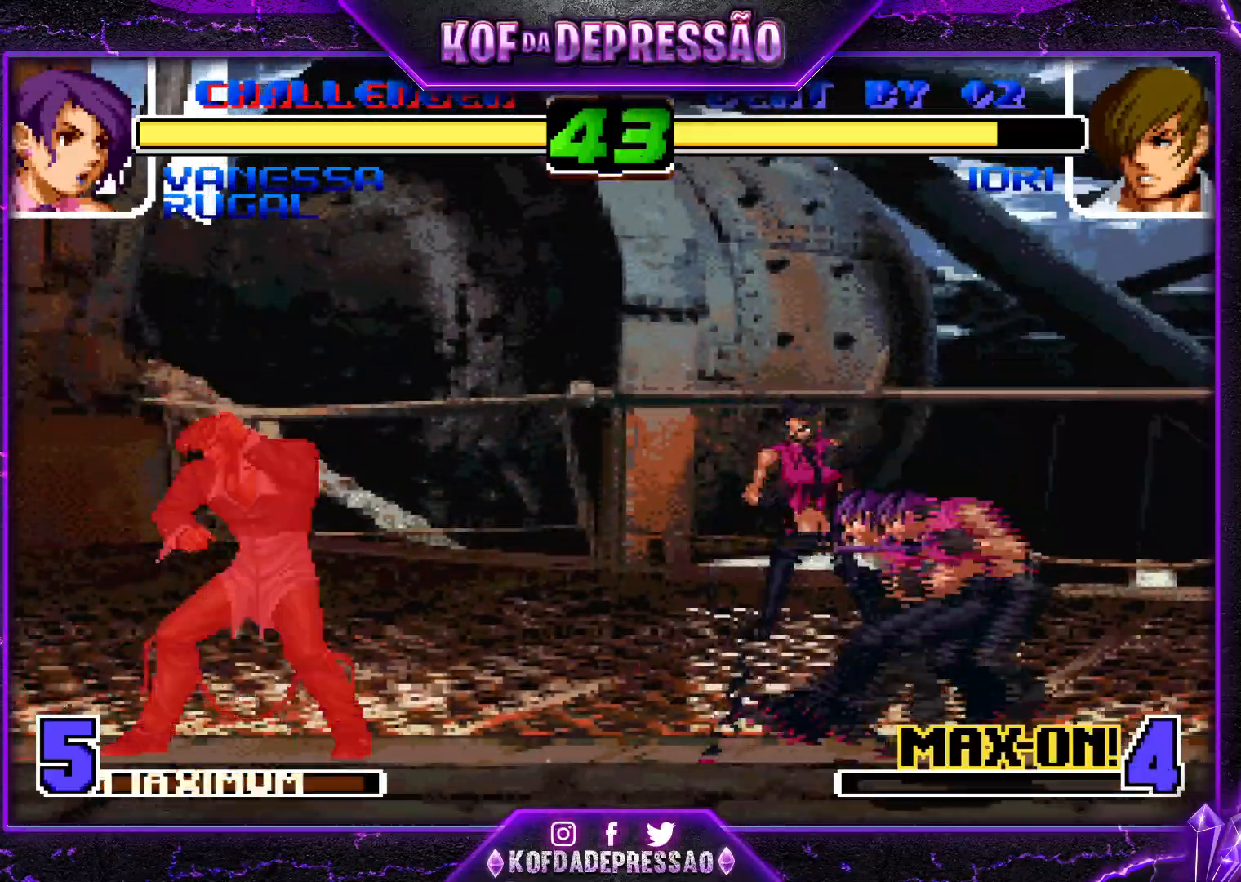
{"buttons": [], "left_stick": "left", "events": [[217, "R1", "down"], [367, "R1", "up"], [434, "left_stick", "down"], [501, "left_stick", "left"]]}
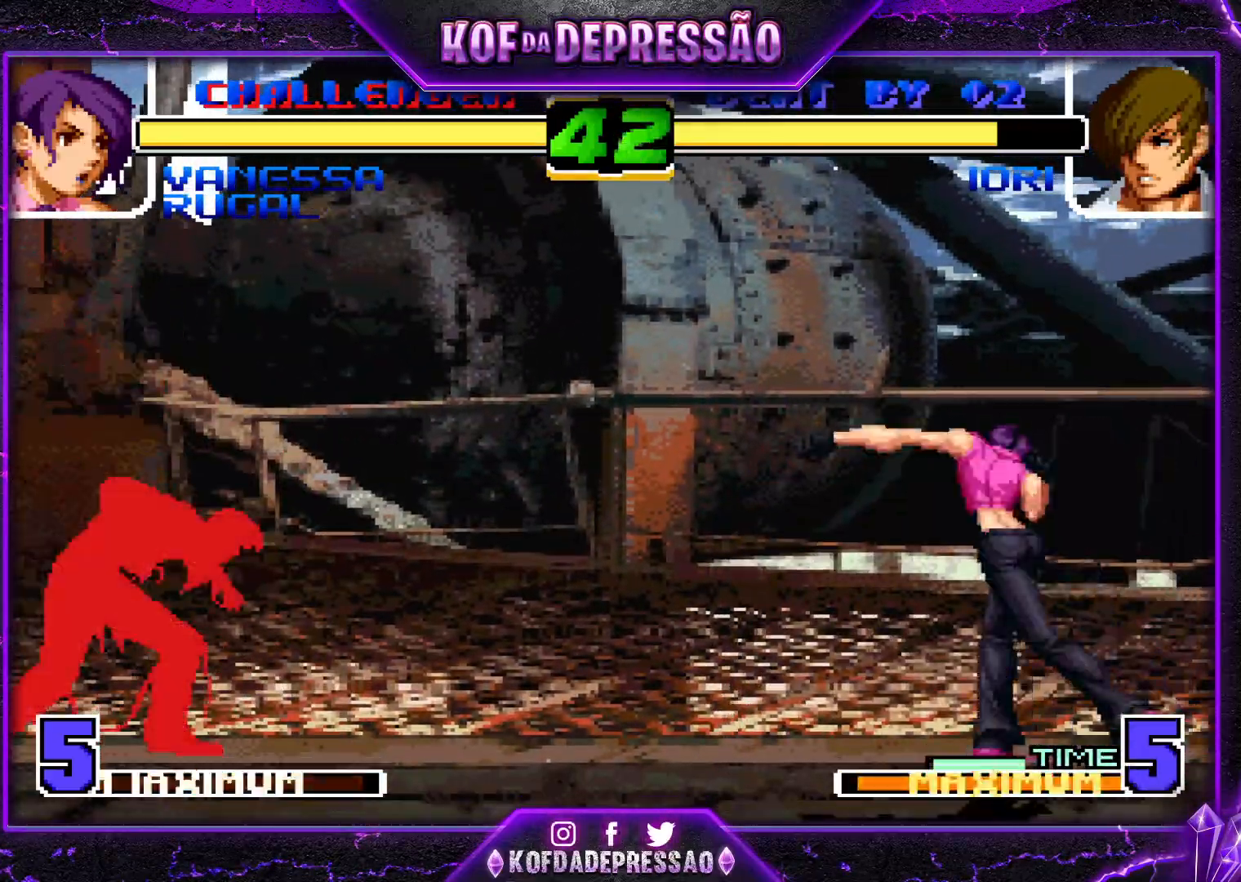
{"buttons": [], "left_stick": "left", "events": [[33, "TRIANGLE", "down"], [150, "TRIANGLE", "up"], [150, "left_stick", "center"], [367, "left_stick", "left"]]}
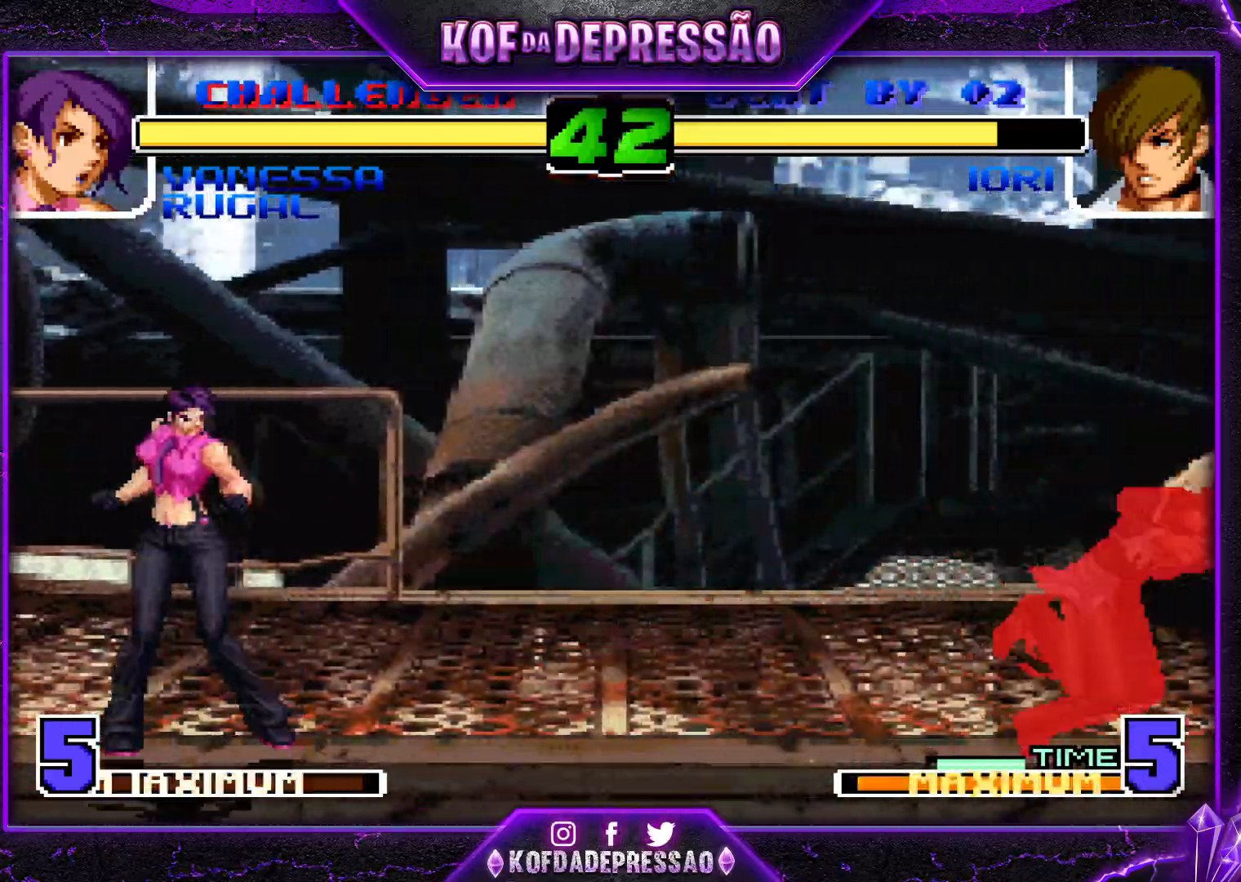
{"buttons": ["SQUARE"], "left_stick": "center", "events": [[267, "left_stick", "down-right"], [367, "left_stick", "center"], [467, "SQUARE", "down"]]}
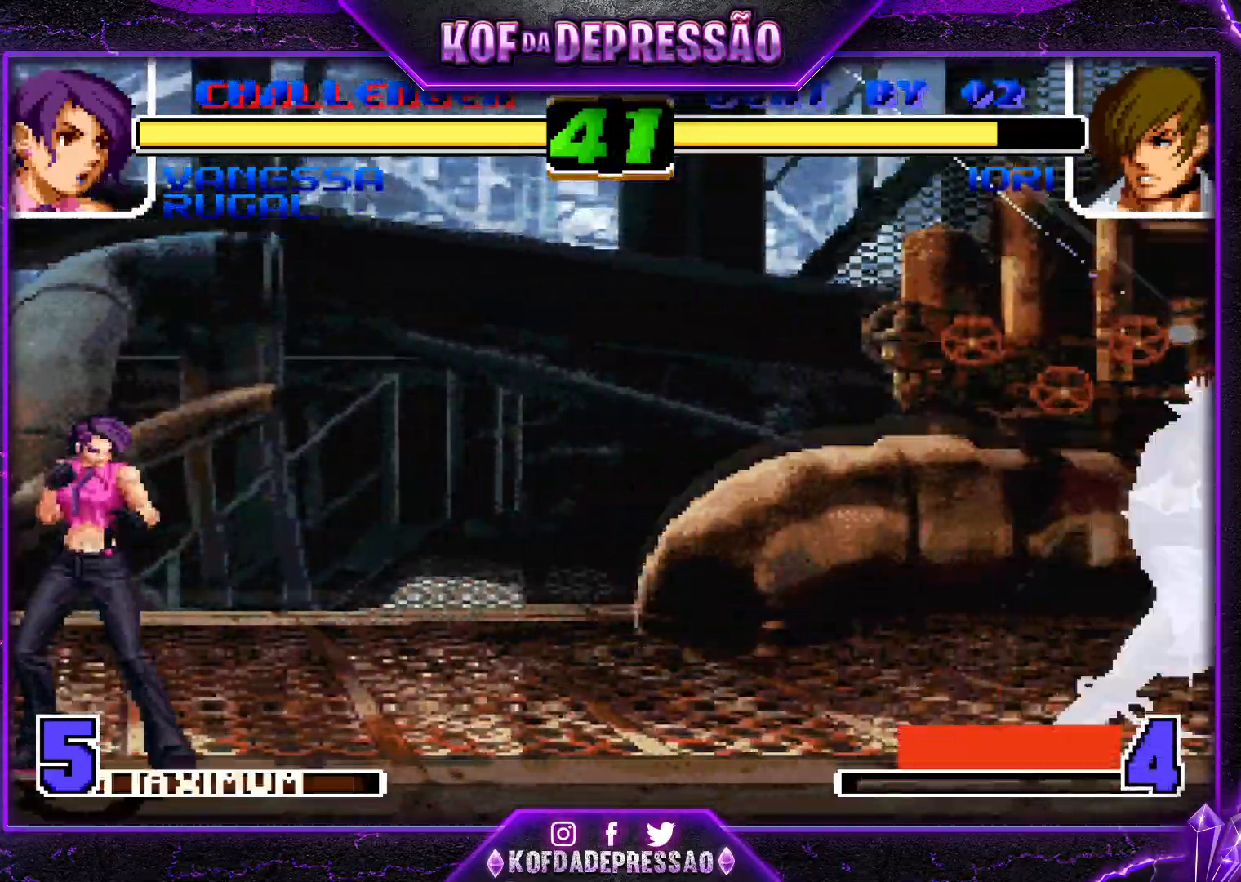
{"buttons": ["CROSS", "R1"], "left_stick": "center", "events": [[33, "SQUARE", "up"], [133, "left_stick", "down-right"], [217, "left_stick", "up-right"], [500, "CROSS", "down"], [500, "R1", "down"], [500, "left_stick", "center"]]}
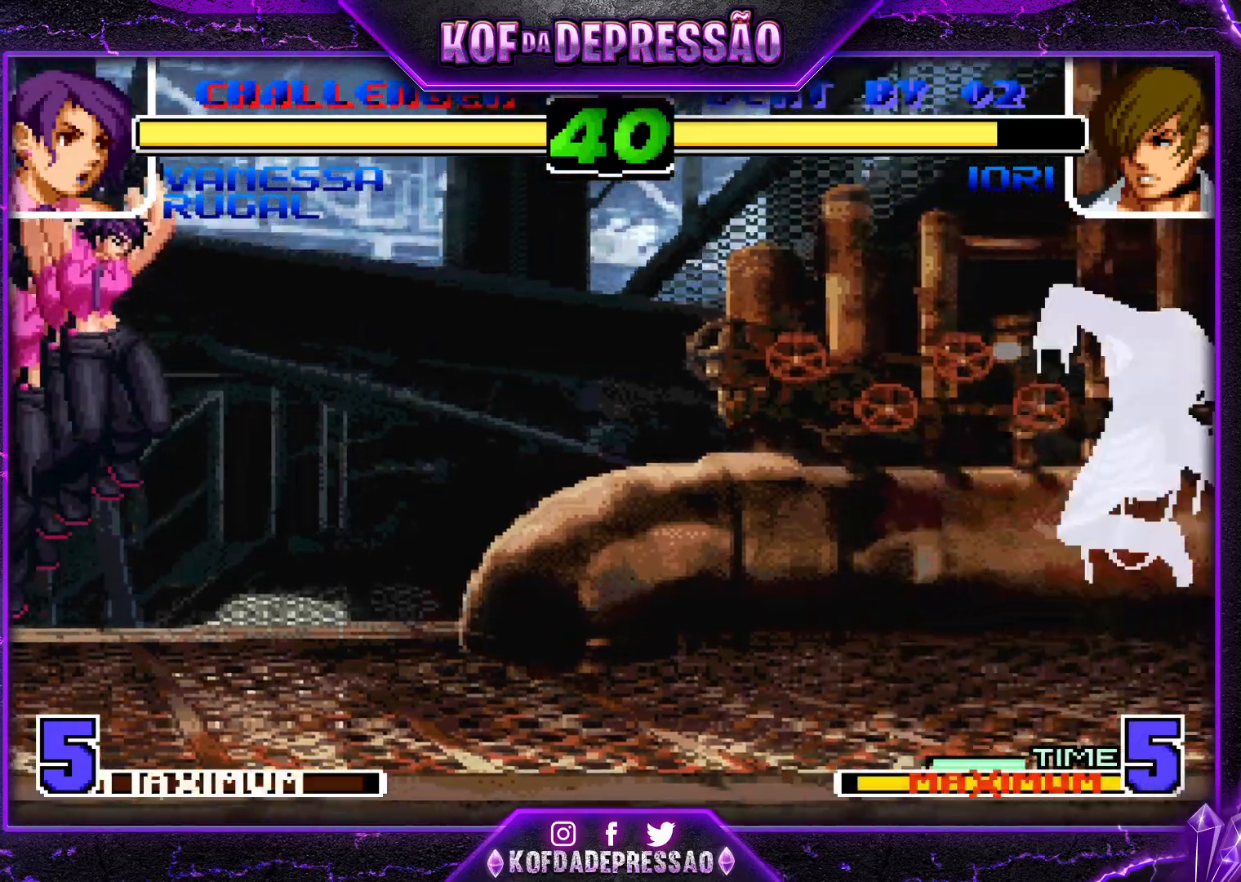
{"buttons": [], "left_stick": "center", "events": [[134, "CROSS", "up"], [150, "R1", "up"], [250, "left_stick", "down"], [351, "left_stick", "up-right"], [484, "left_stick", "center"]]}
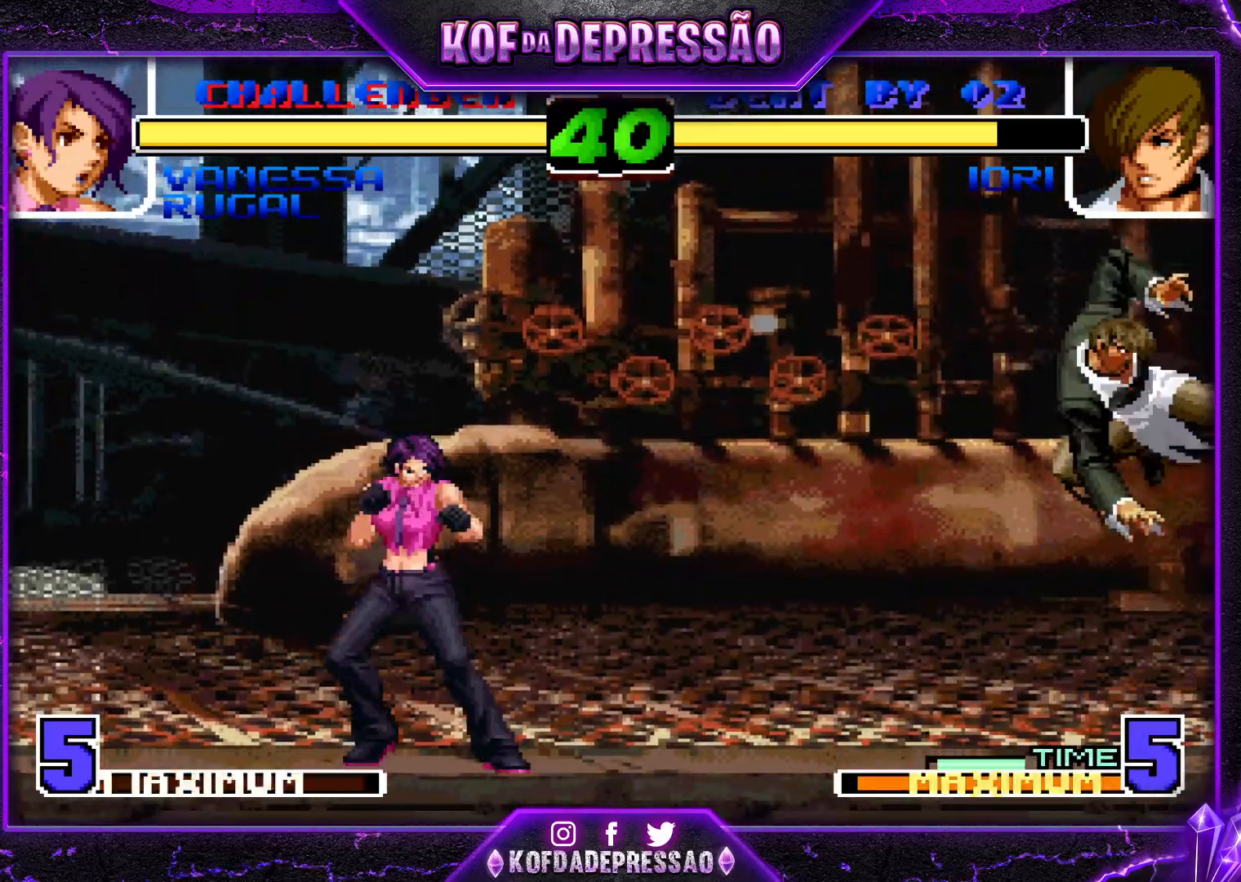
{"buttons": [], "left_stick": "left", "events": [[233, "SQUARE", "down"], [333, "SQUARE", "up"], [450, "left_stick", "left"]]}
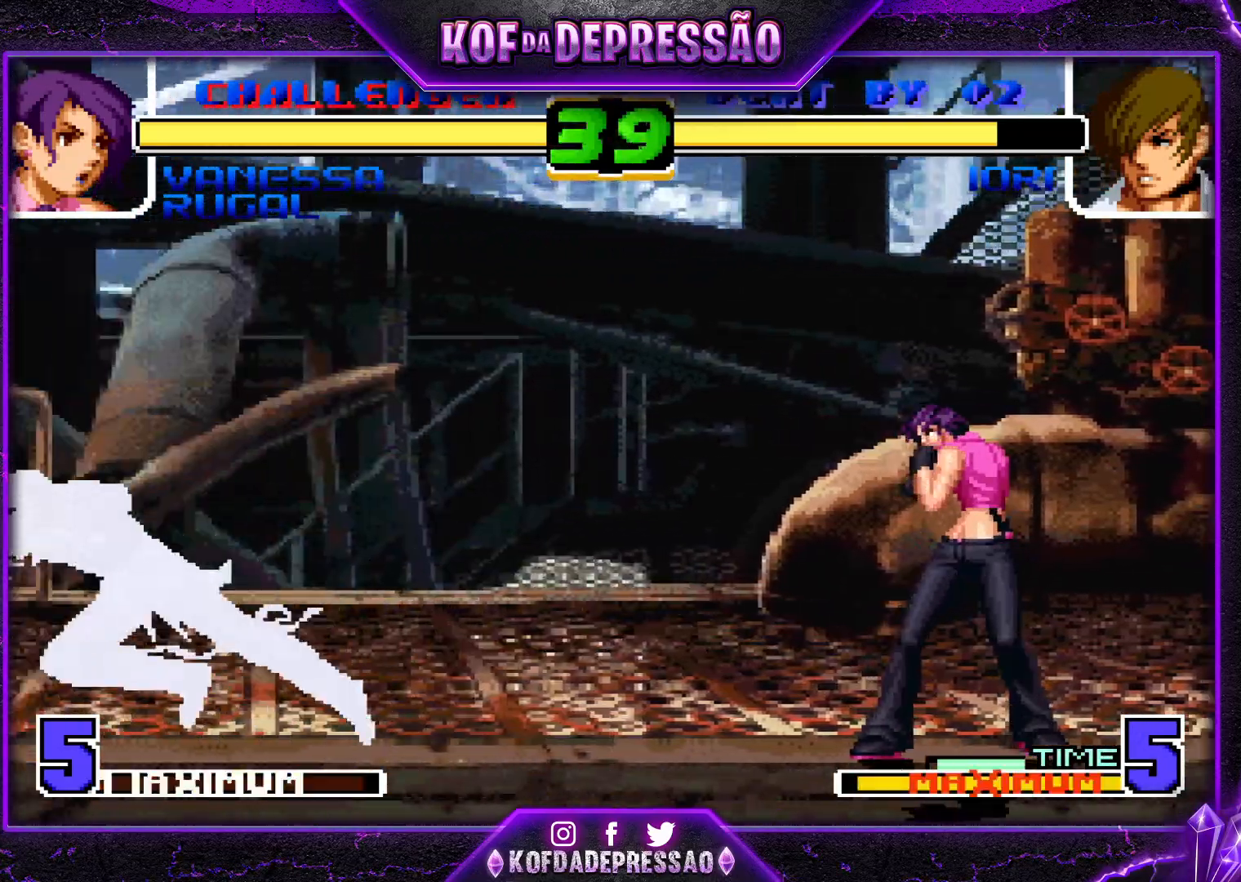
{"buttons": ["CROSS", "R1"], "left_stick": "center", "events": [[17, "left_stick", "up-left"], [367, "left_stick", "center"], [417, "CROSS", "down"], [434, "R1", "down"]]}
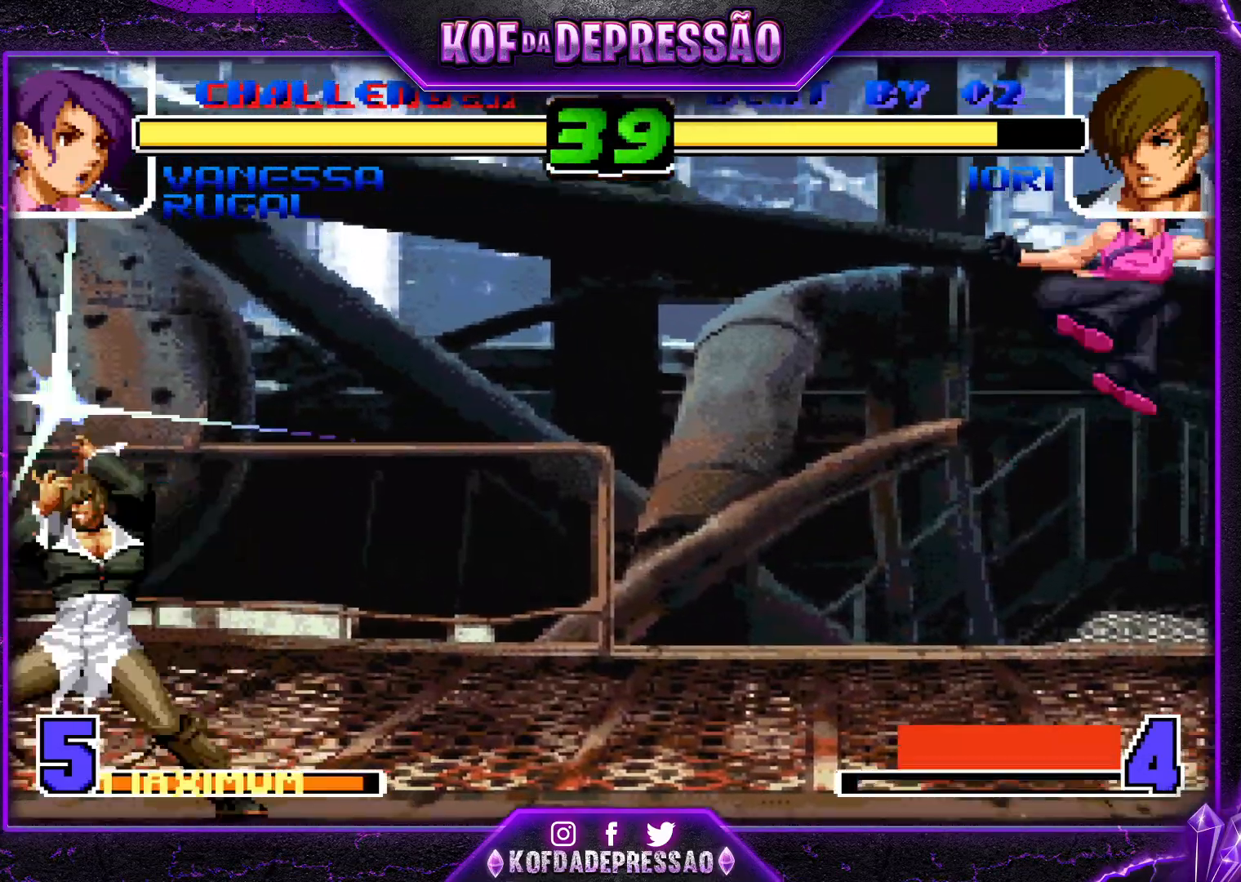
{"buttons": [], "left_stick": "down", "events": [[33, "CROSS", "up"], [50, "R1", "up"], [300, "SQUARE", "down"], [367, "SQUARE", "up"], [467, "left_stick", "down"]]}
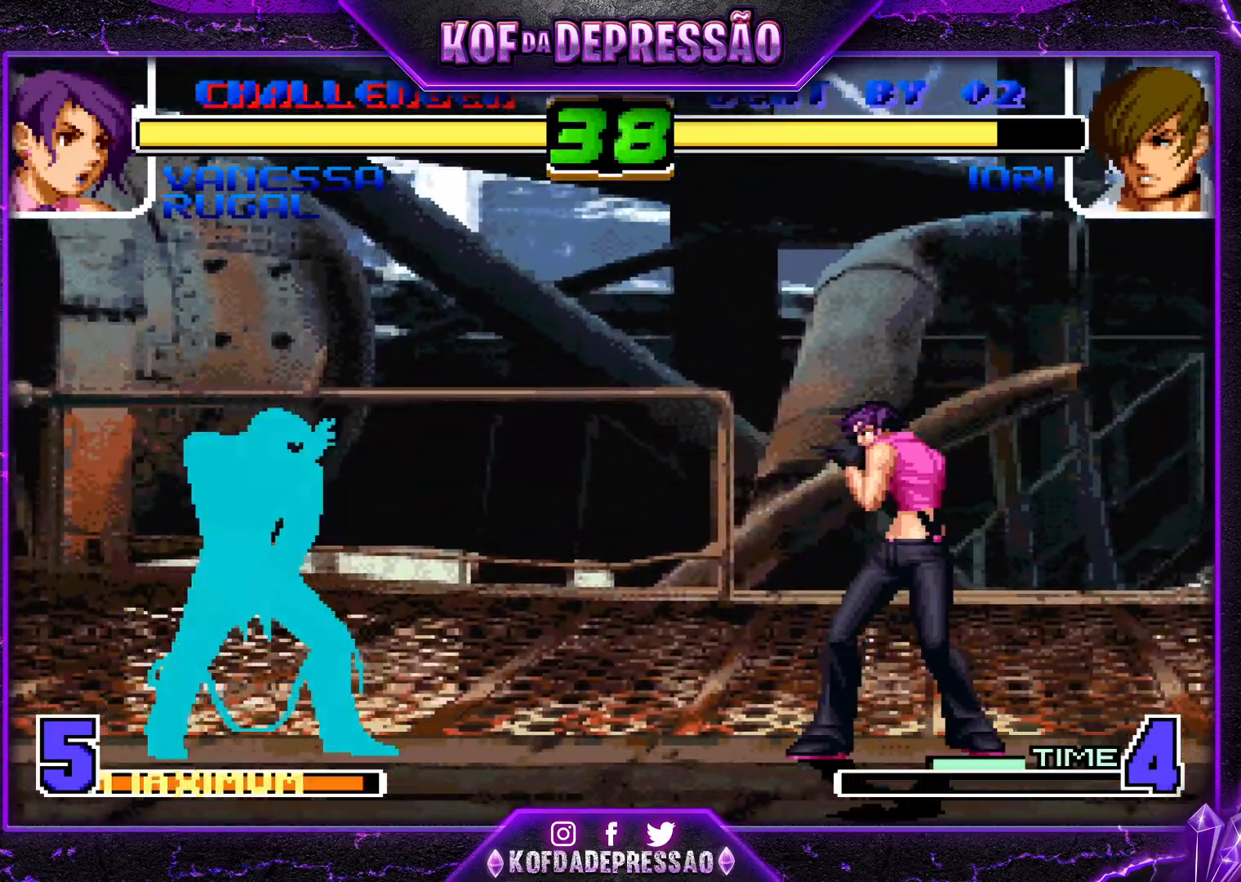
{"buttons": ["CROSS", "R1"], "left_stick": "center", "events": [[84, "left_stick", "up-left"], [317, "left_stick", "center"], [434, "CROSS", "down"], [434, "R1", "down"]]}
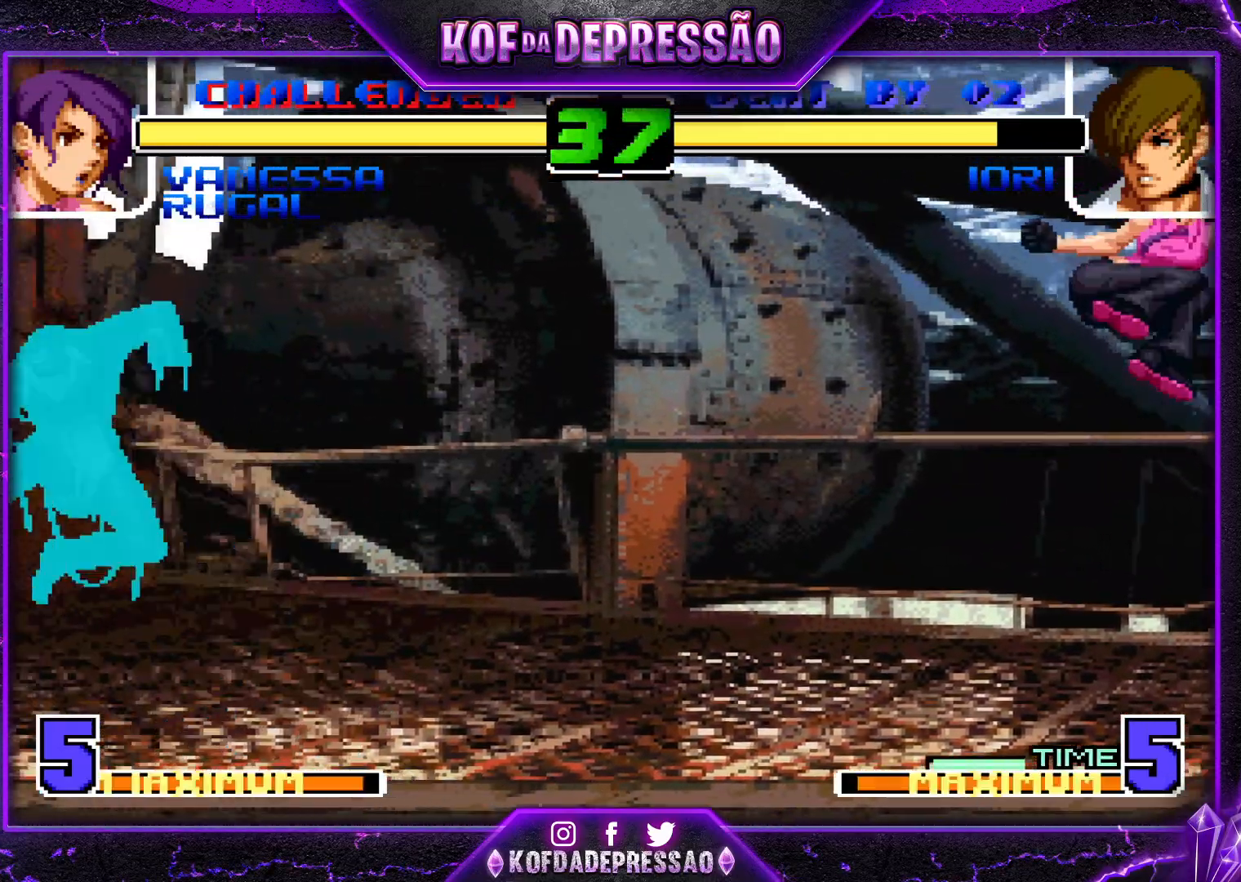
{"buttons": [], "left_stick": "center", "events": [[50, "CROSS", "up"], [67, "R1", "up"], [234, "left_stick", "down"], [317, "left_stick", "up-left"], [384, "left_stick", "center"]]}
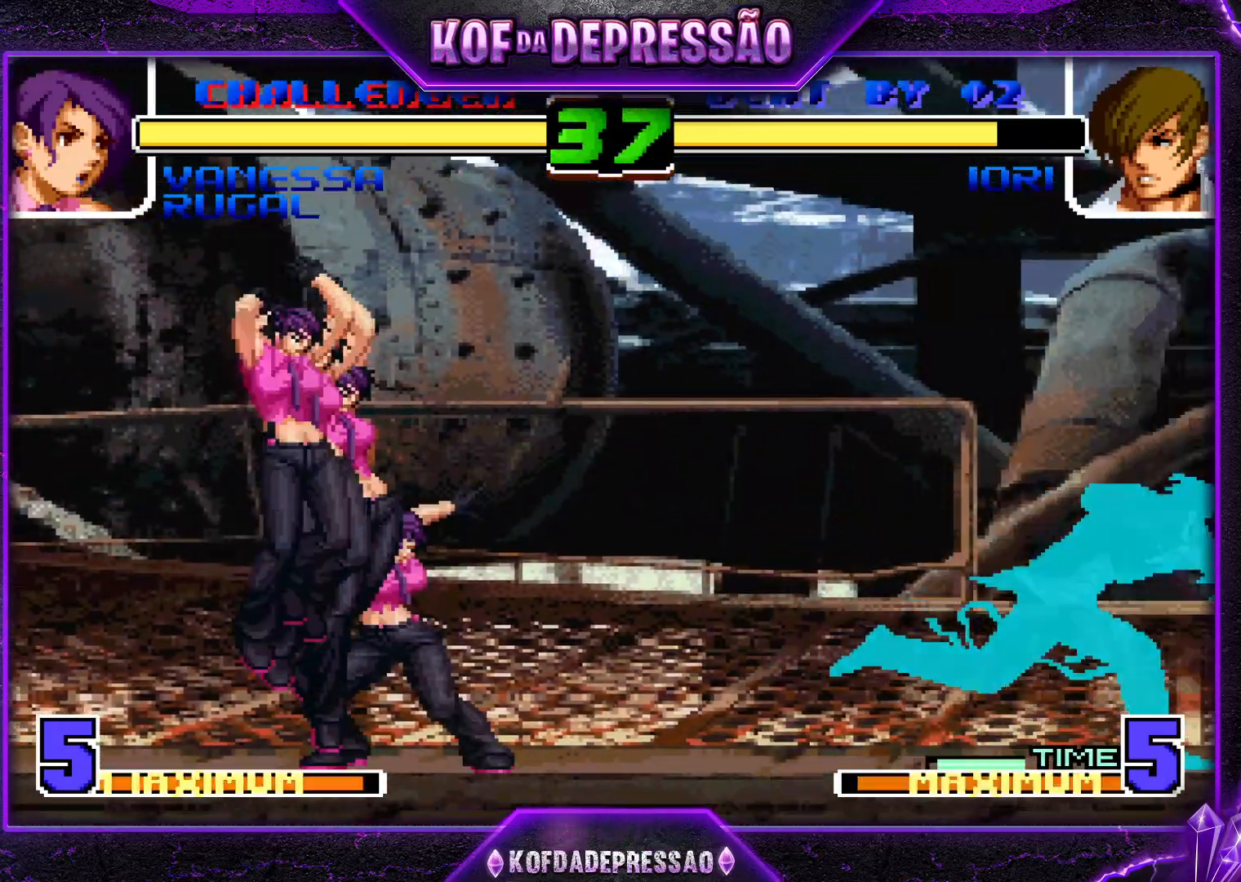
{"buttons": ["TRIANGLE"], "left_stick": "center", "events": [[134, "R1", "down"], [267, "R1", "up"], [301, "left_stick", "down"], [418, "left_stick", "left"], [434, "TRIANGLE", "down"], [501, "left_stick", "center"]]}
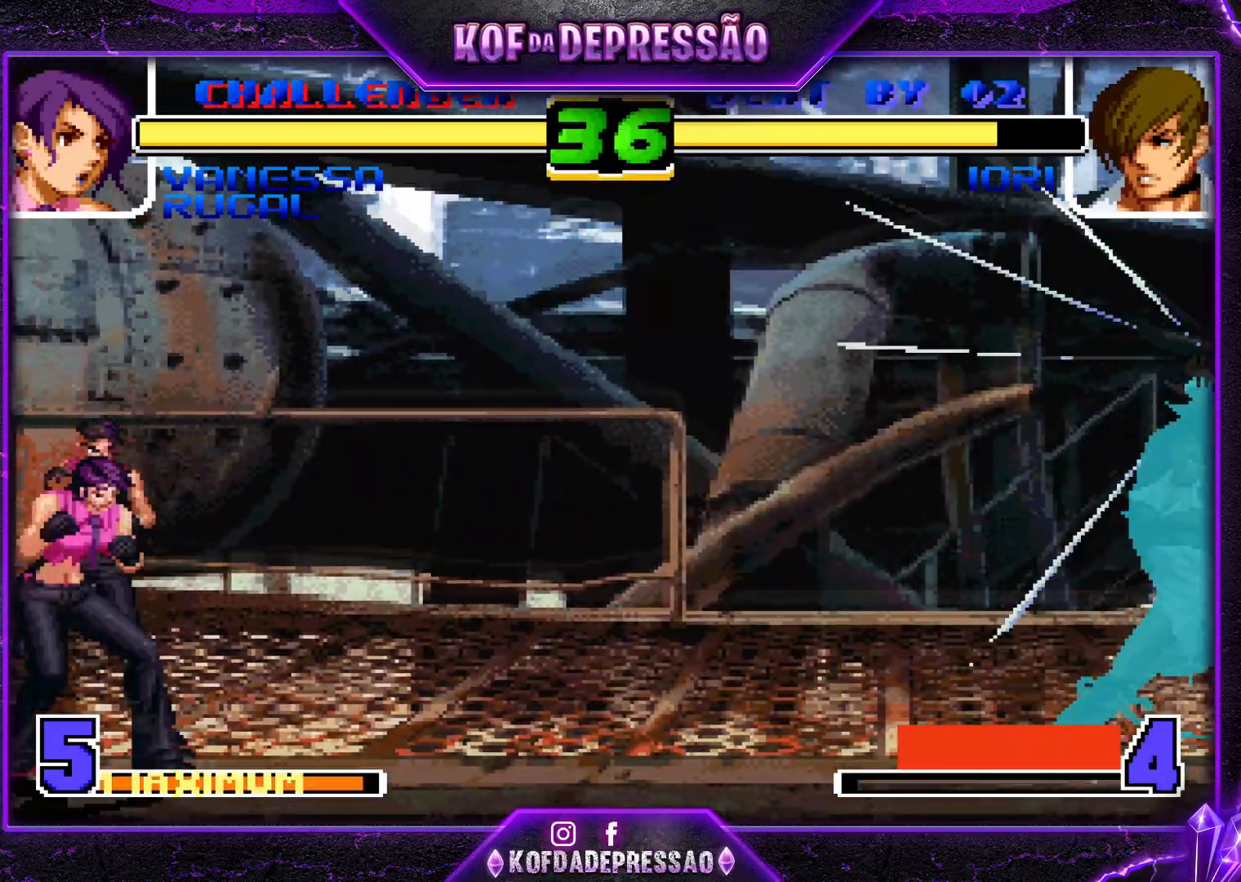
{"buttons": ["TRIANGLE"], "left_stick": "left", "events": [[33, "TRIANGLE", "up"], [83, "left_stick", "down"], [200, "TRIANGLE", "down"], [200, "left_stick", "left"], [267, "left_stick", "center"], [334, "TRIANGLE", "up"], [350, "left_stick", "down"], [467, "left_stick", "left"], [484, "TRIANGLE", "down"]]}
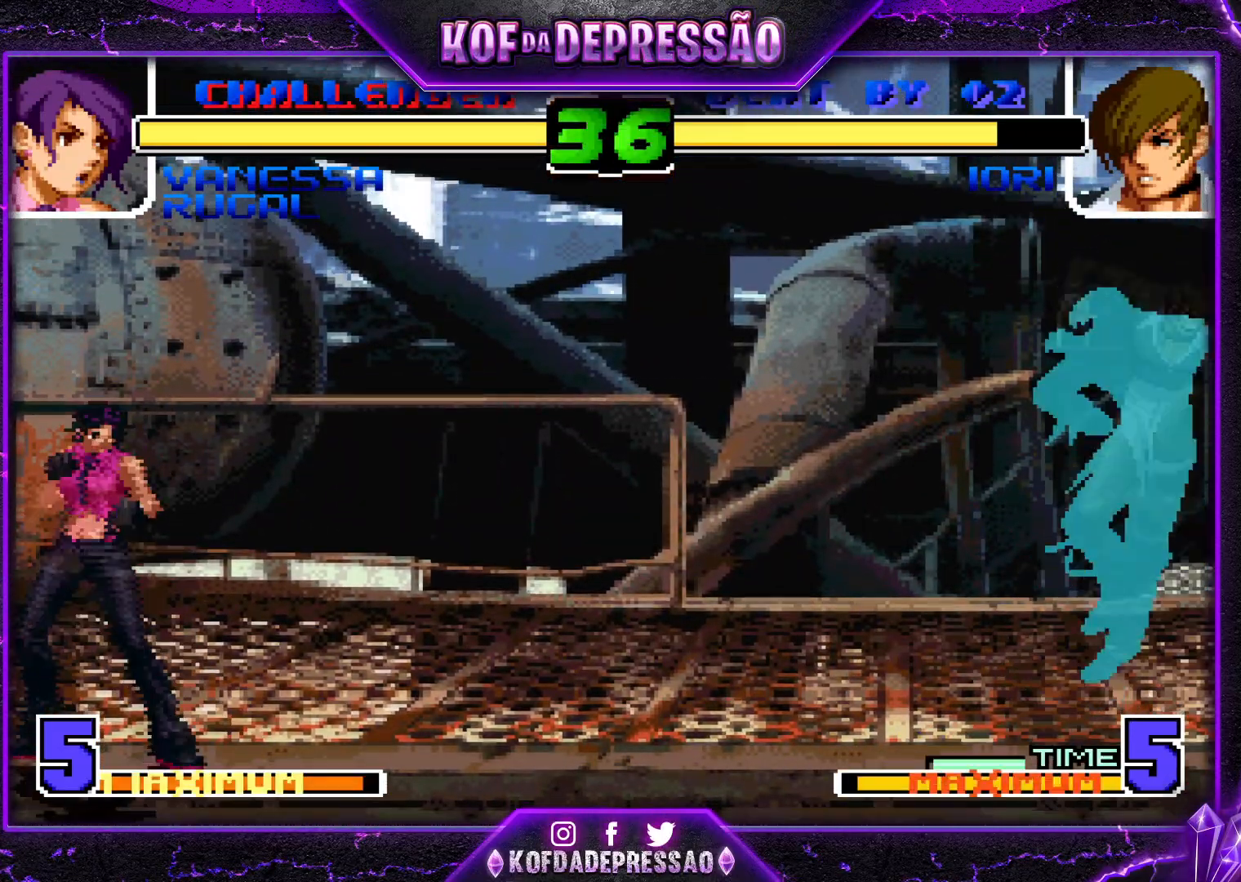
{"buttons": [], "left_stick": "right", "events": [[67, "left_stick", "center"], [101, "TRIANGLE", "up"], [167, "left_stick", "down"], [284, "TRIANGLE", "down"], [284, "left_stick", "left"], [368, "left_stick", "center"], [401, "TRIANGLE", "up"], [501, "left_stick", "right"]]}
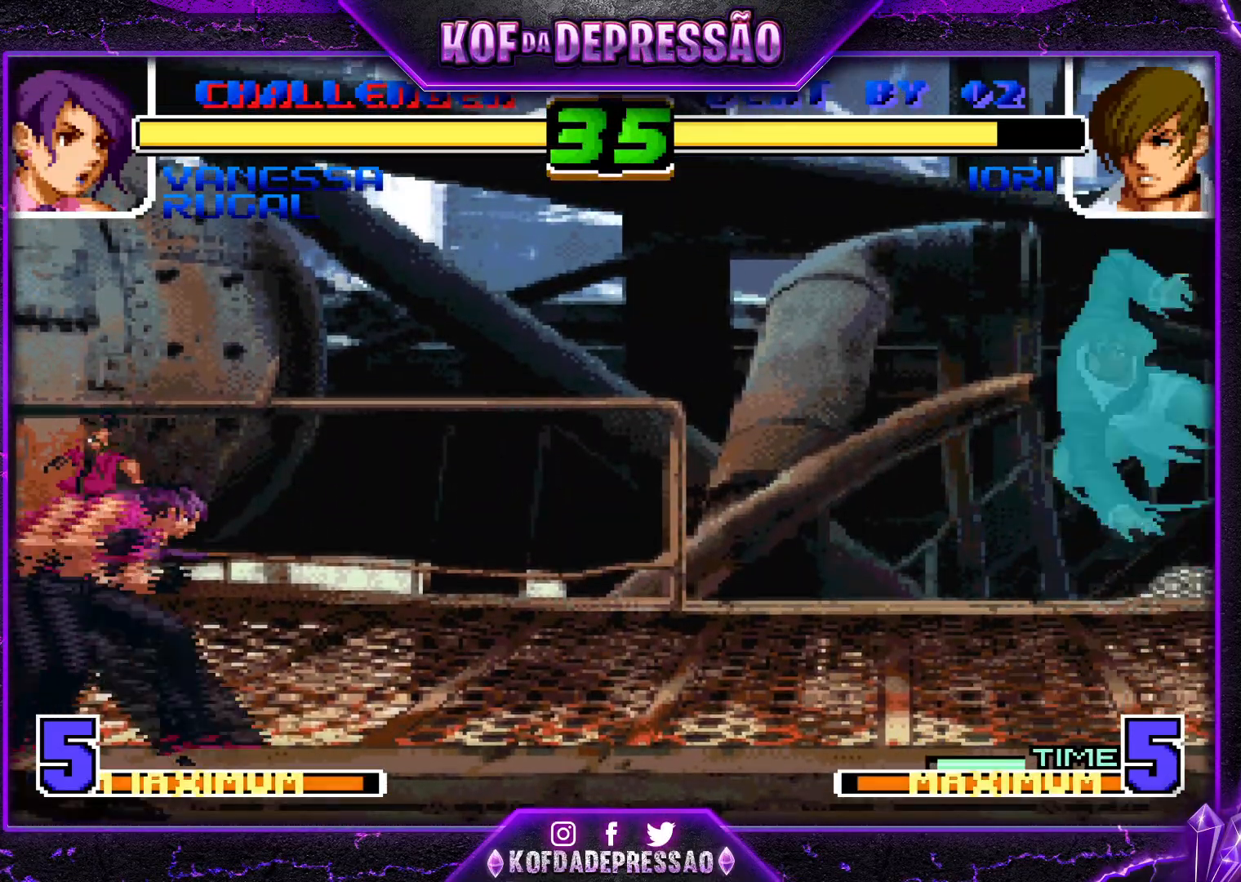
{"buttons": [], "left_stick": "center", "events": [[133, "left_stick", "left"], [217, "left_stick", "down"], [317, "left_stick", "right"], [334, "R1", "down"], [334, "SQUARE", "down"], [367, "left_stick", "center"], [500, "R1", "up"], [500, "SQUARE", "up"]]}
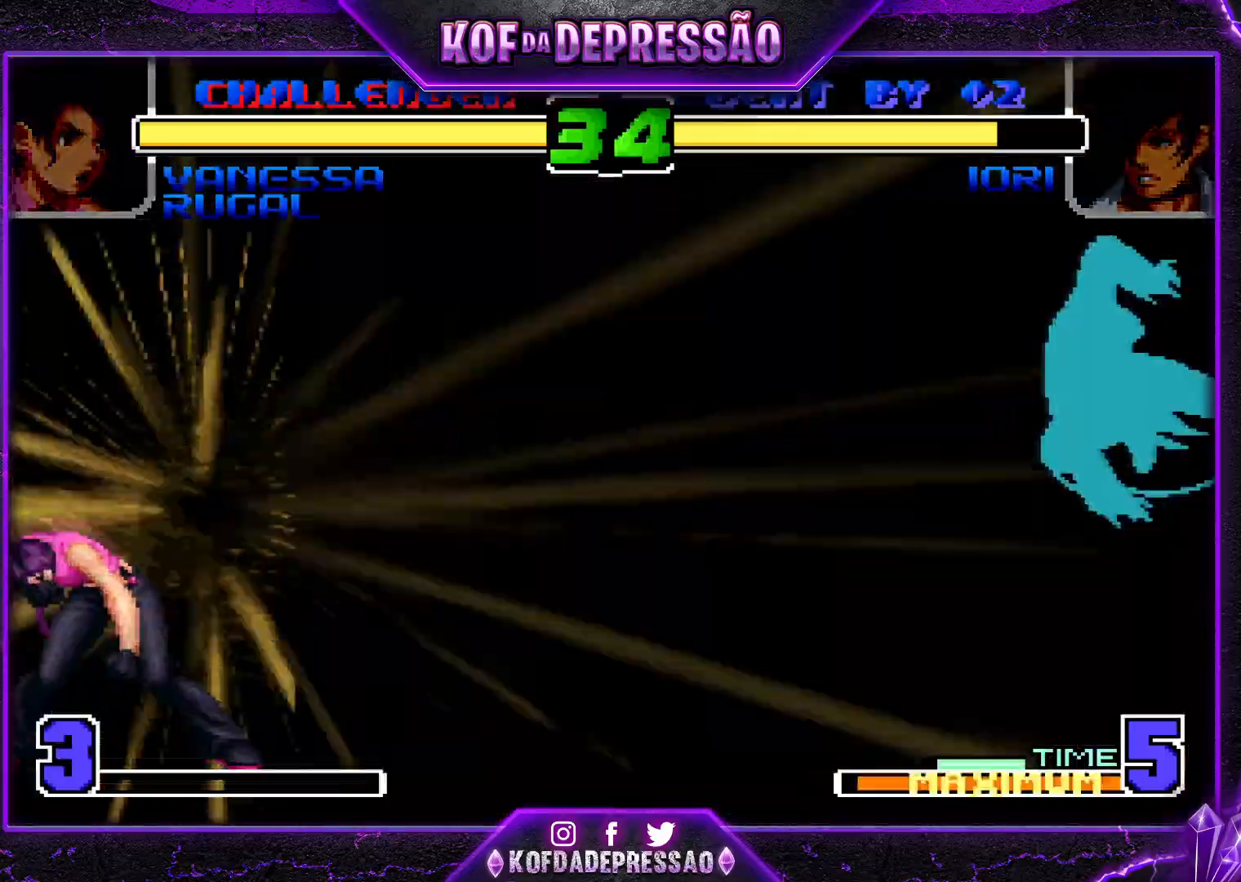
{"buttons": [], "left_stick": "center", "events": []}
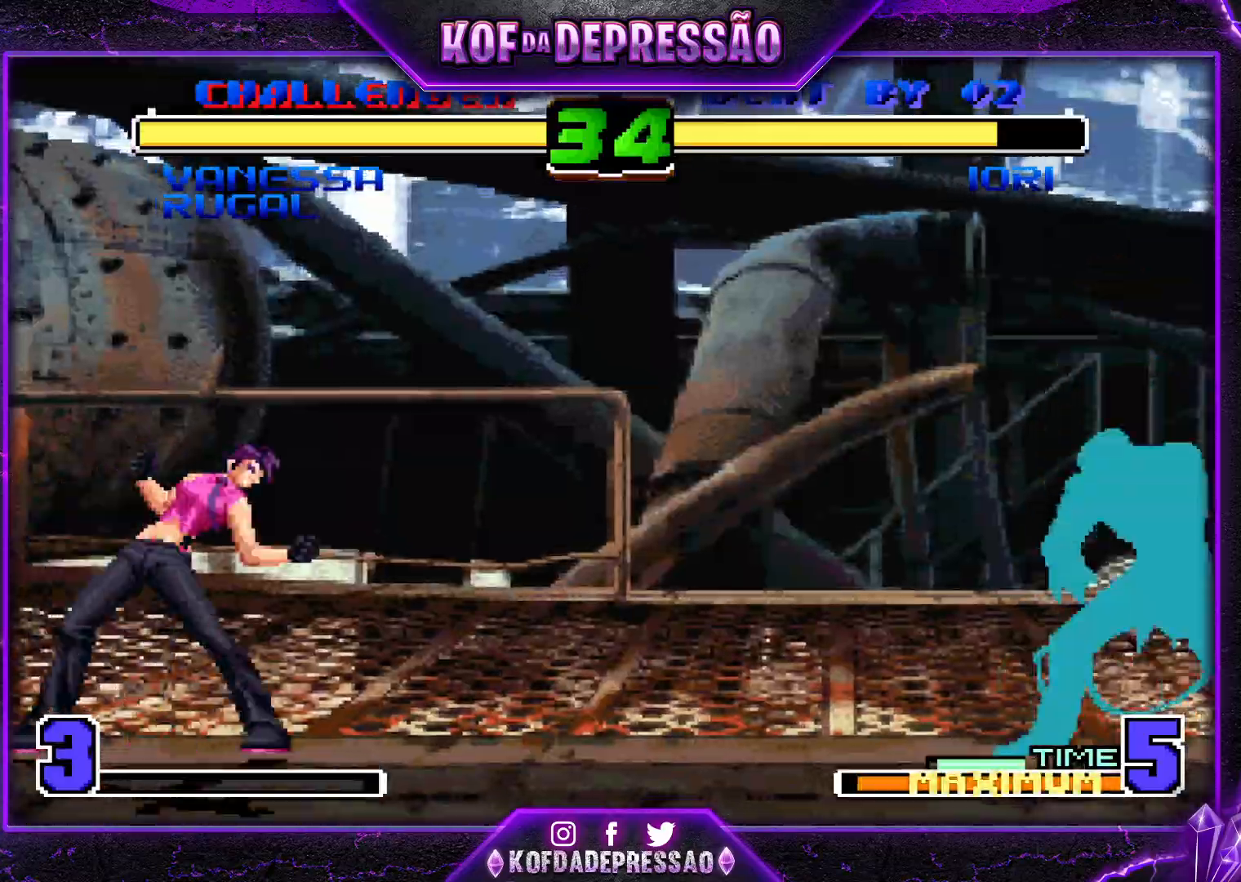
{"buttons": [], "left_stick": "center", "events": []}
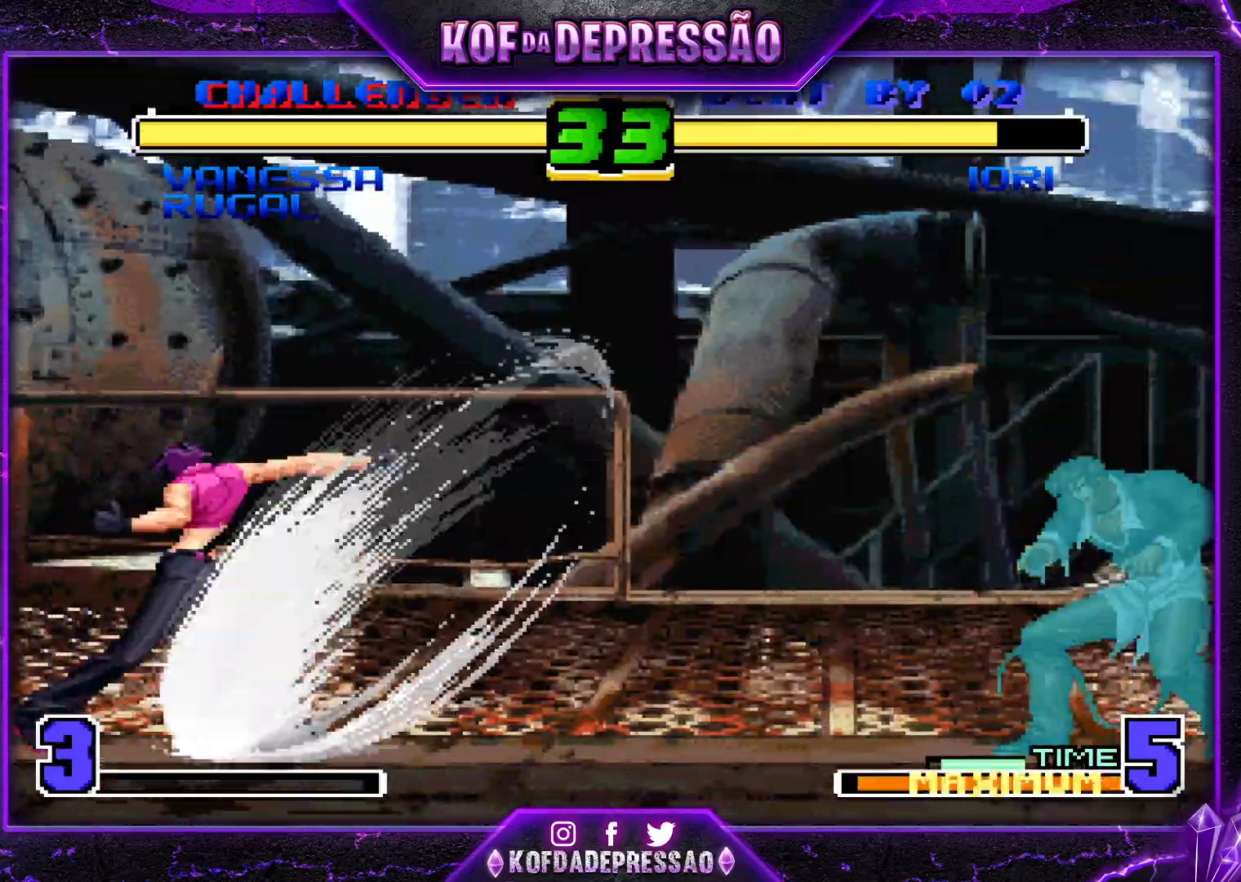
{"buttons": [], "left_stick": "up-right", "events": [[384, "left_stick", "down"], [451, "left_stick", "right"], [501, "left_stick", "up-right"]]}
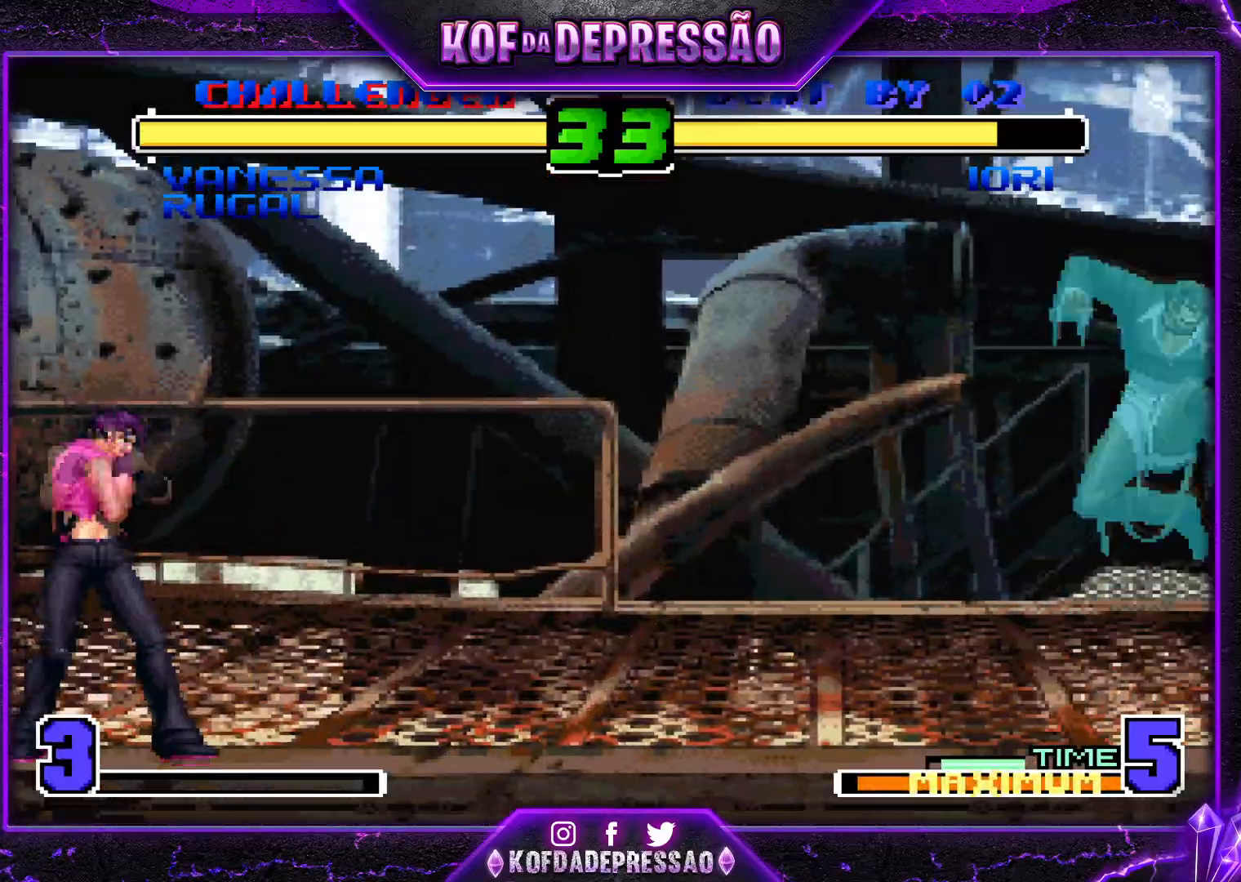
{"buttons": ["CROSS", "R1"], "left_stick": "right", "events": [[350, "R1", "down"], [367, "CROSS", "down"], [434, "left_stick", "right"]]}
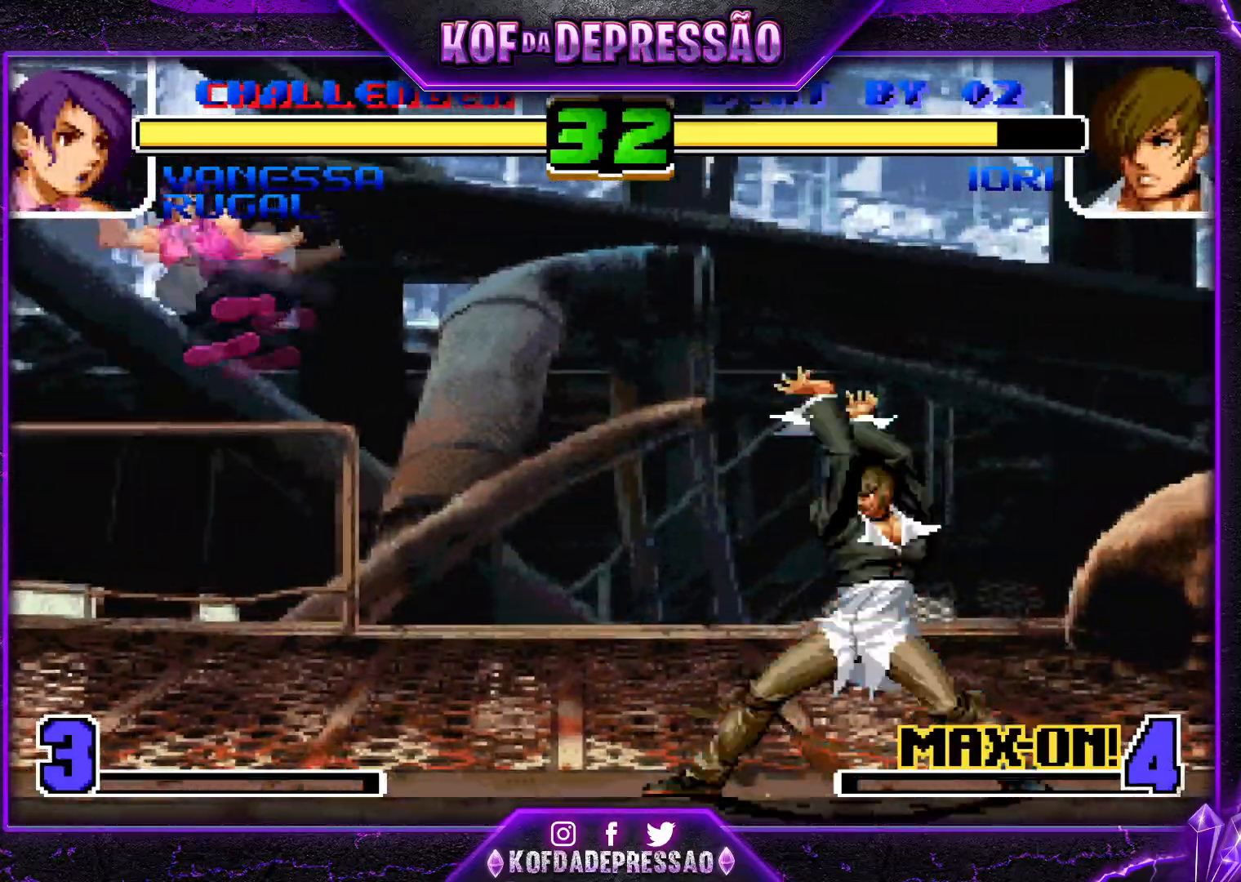
{"buttons": [], "left_stick": "right", "events": [[17, "CROSS", "up"], [17, "R1", "up"], [67, "left_stick", "down"], [151, "left_stick", "left"], [201, "TRIANGLE", "down"], [301, "TRIANGLE", "up"], [317, "left_stick", "center"], [401, "left_stick", "right"]]}
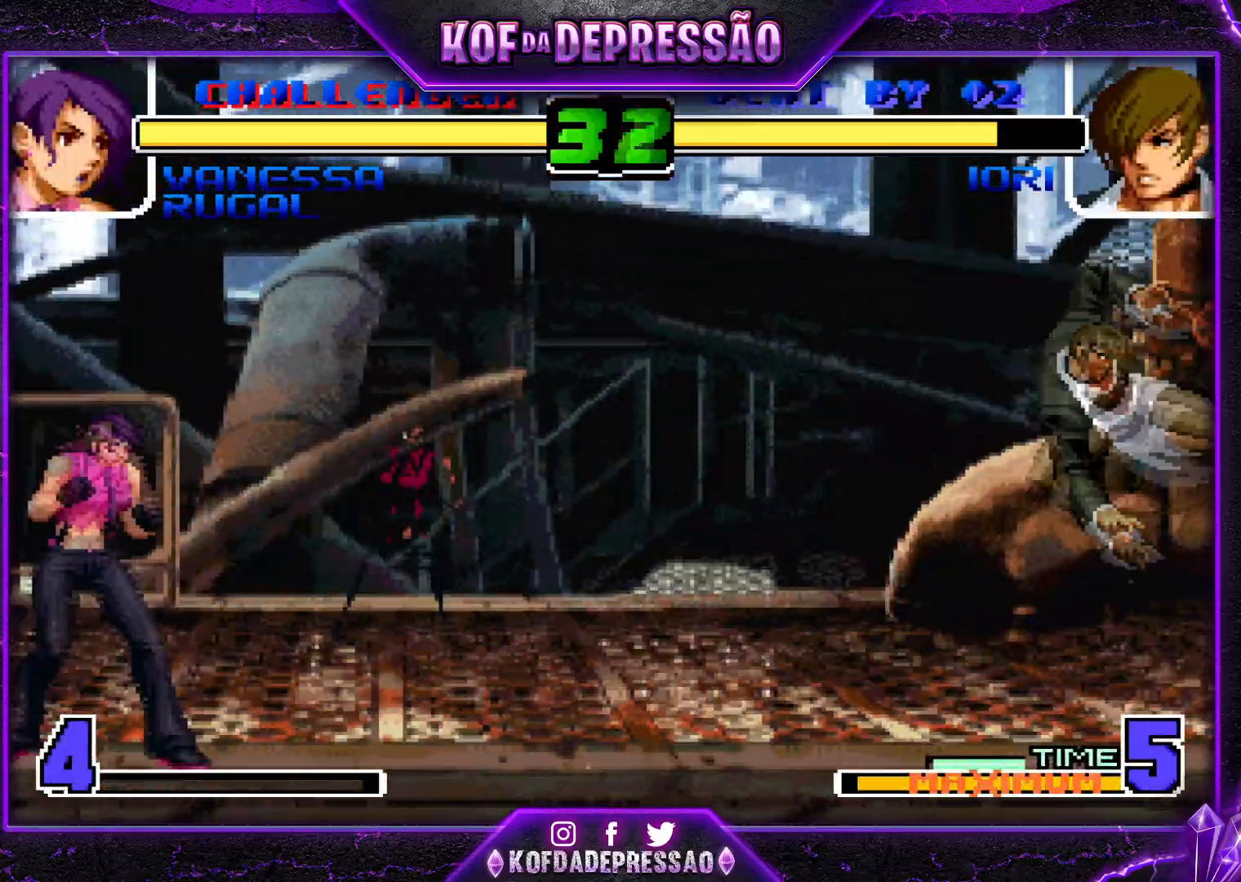
{"buttons": [], "left_stick": "down-right", "events": [[100, "left_stick", "center"], [350, "TRIANGLE", "down"], [450, "TRIANGLE", "up"], [500, "left_stick", "down-right"]]}
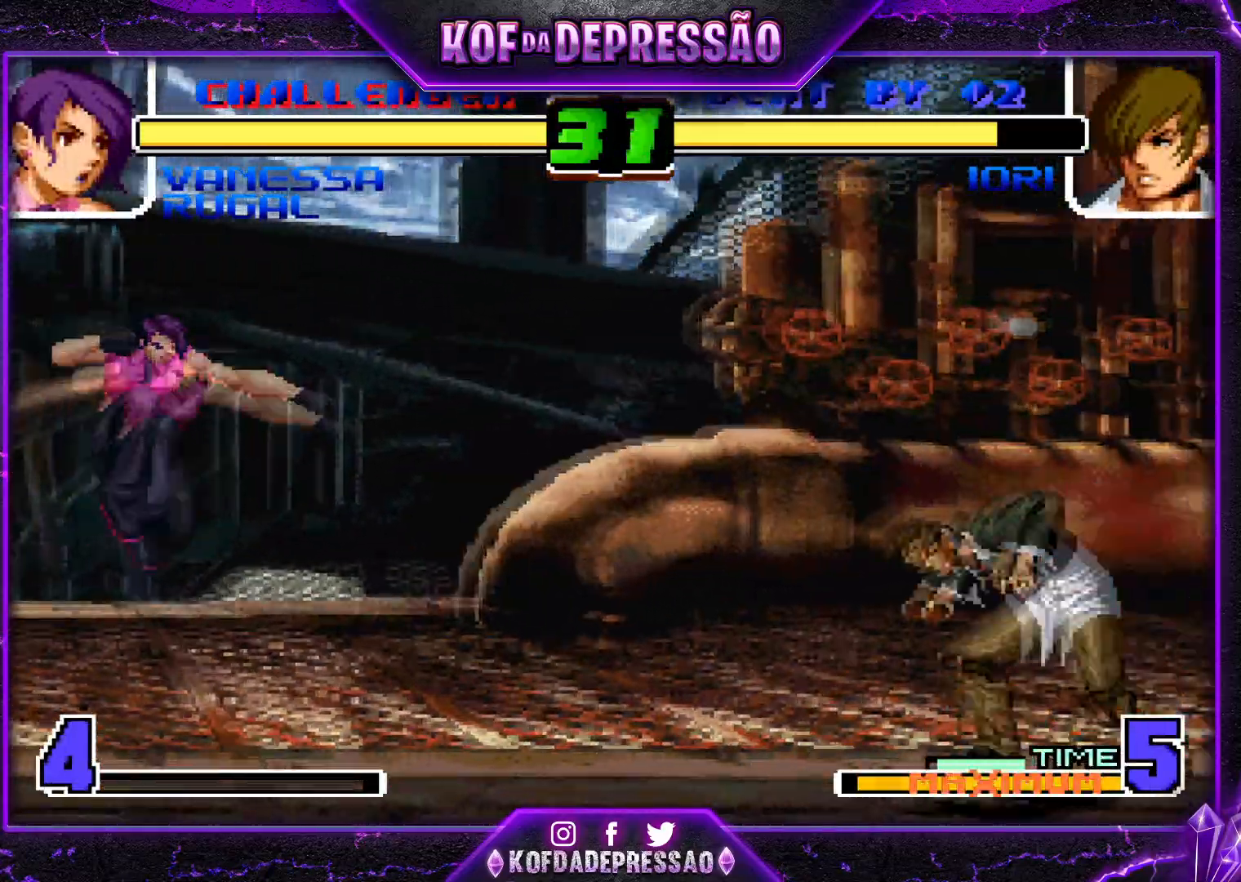
{"buttons": ["R1"], "left_stick": "center", "events": [[84, "left_stick", "left"], [101, "TRIANGLE", "down"], [234, "TRIANGLE", "up"], [401, "R1", "down"], [401, "left_stick", "center"]]}